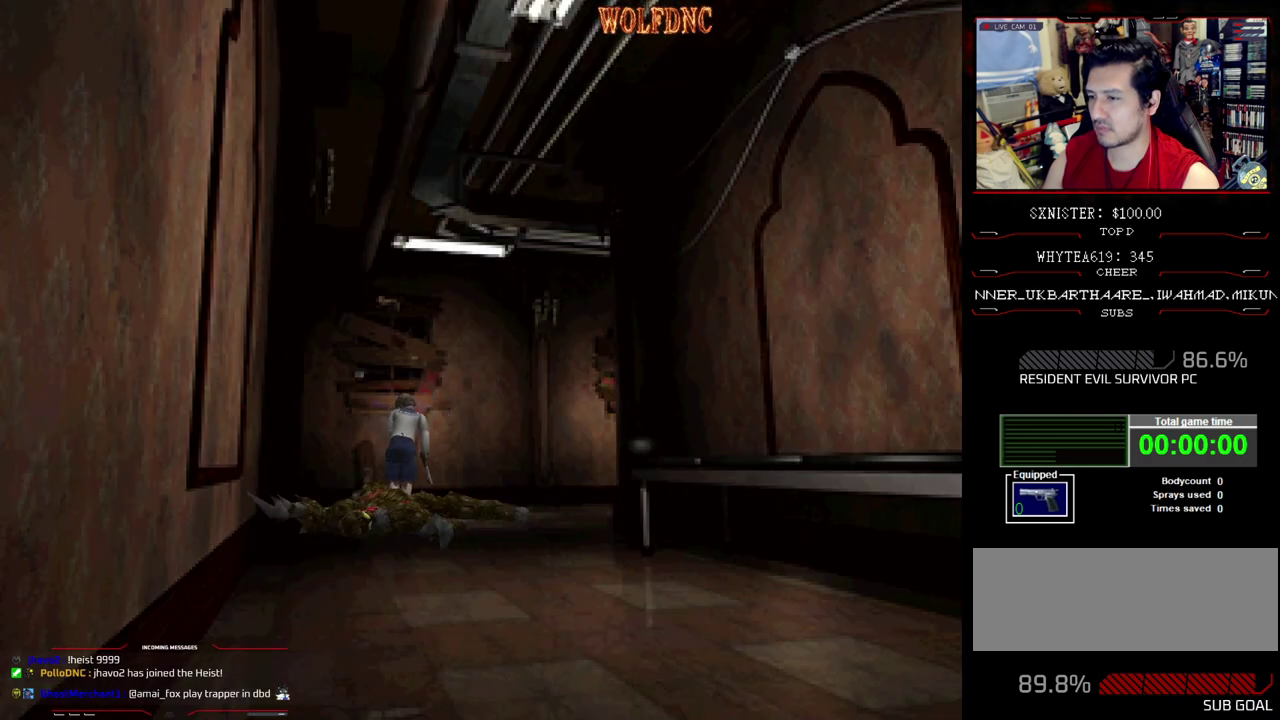
Gameplay with a controller (PlayStation layout); each line is a JSON object with the inputs held at the frame after it. "events" lists button and stick changes between this image and that frame as [ms after this image, input, new state], when the widget could be followed in between. Not read: L3 R3.
{"buttons": [], "events": [[67, "CROSS", "up"], [117, "CROSS", "down"], [300, "DPAD_LEFT", "down"], [400, "CROSS", "up"], [483, "DPAD_LEFT", "up"], [483, "DPAD_UP", "up"], [483, "SQUARE", "up"]]}
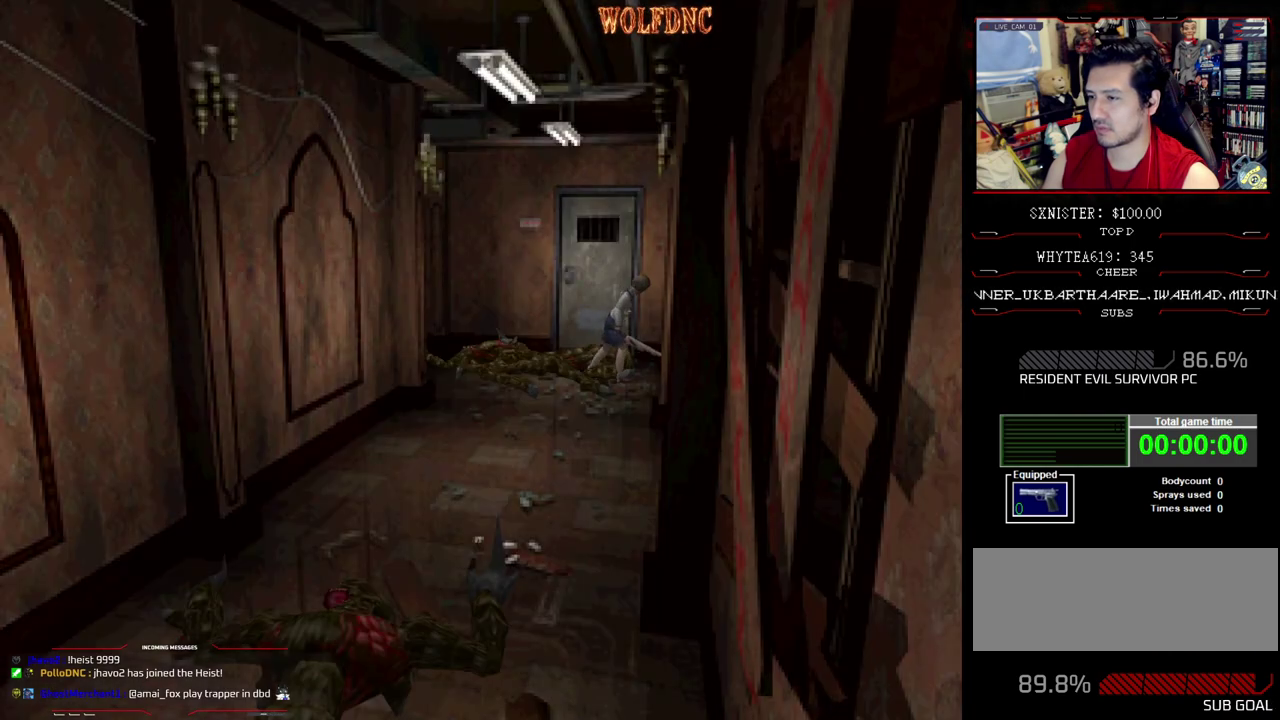
{"buttons": ["CROSS", "SQUARE", "DPAD_UP", "DPAD_LEFT"], "events": [[33, "DPAD_DOWN", "down"], [133, "SQUARE", "down"], [217, "DPAD_DOWN", "up"], [267, "SQUARE", "up"], [367, "DPAD_LEFT", "down"], [367, "DPAD_UP", "down"], [367, "SQUARE", "down"], [500, "CROSS", "down"]]}
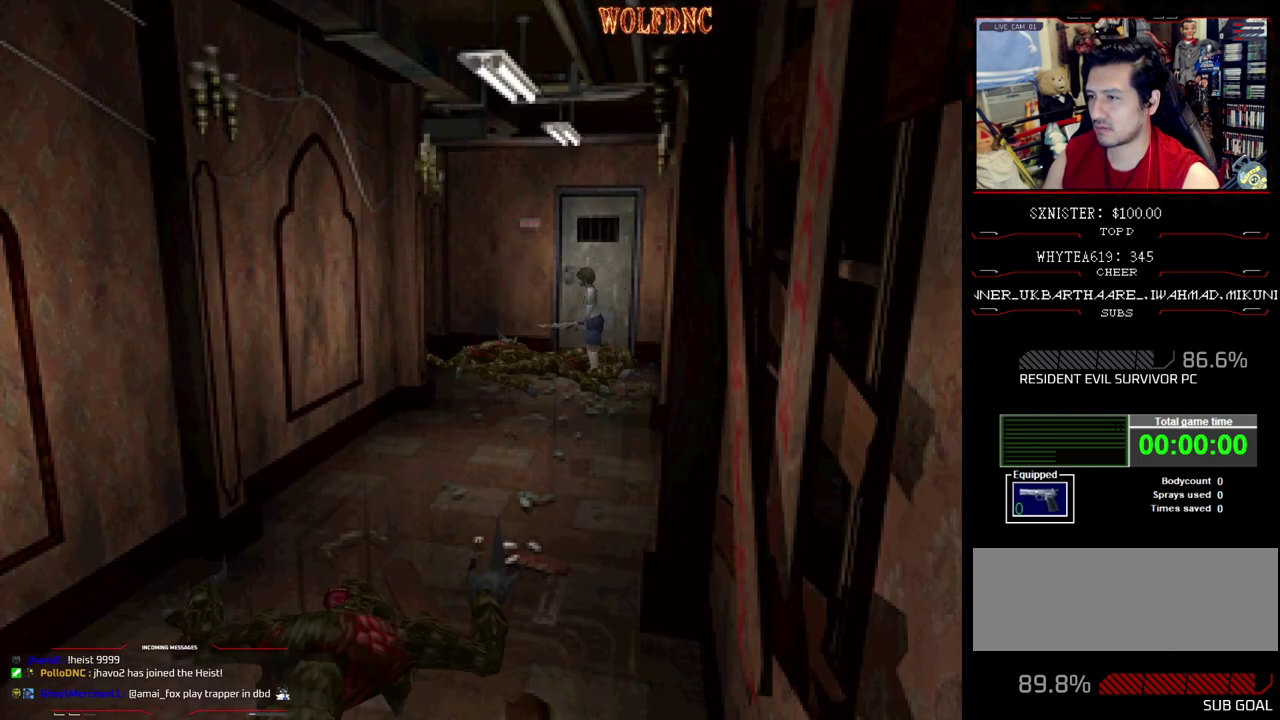
{"buttons": ["CROSS", "SQUARE", "DPAD_UP", "DPAD_RIGHT"], "events": [[50, "DPAD_LEFT", "up"], [233, "DPAD_RIGHT", "down"], [333, "CROSS", "up"], [383, "CROSS", "down"]]}
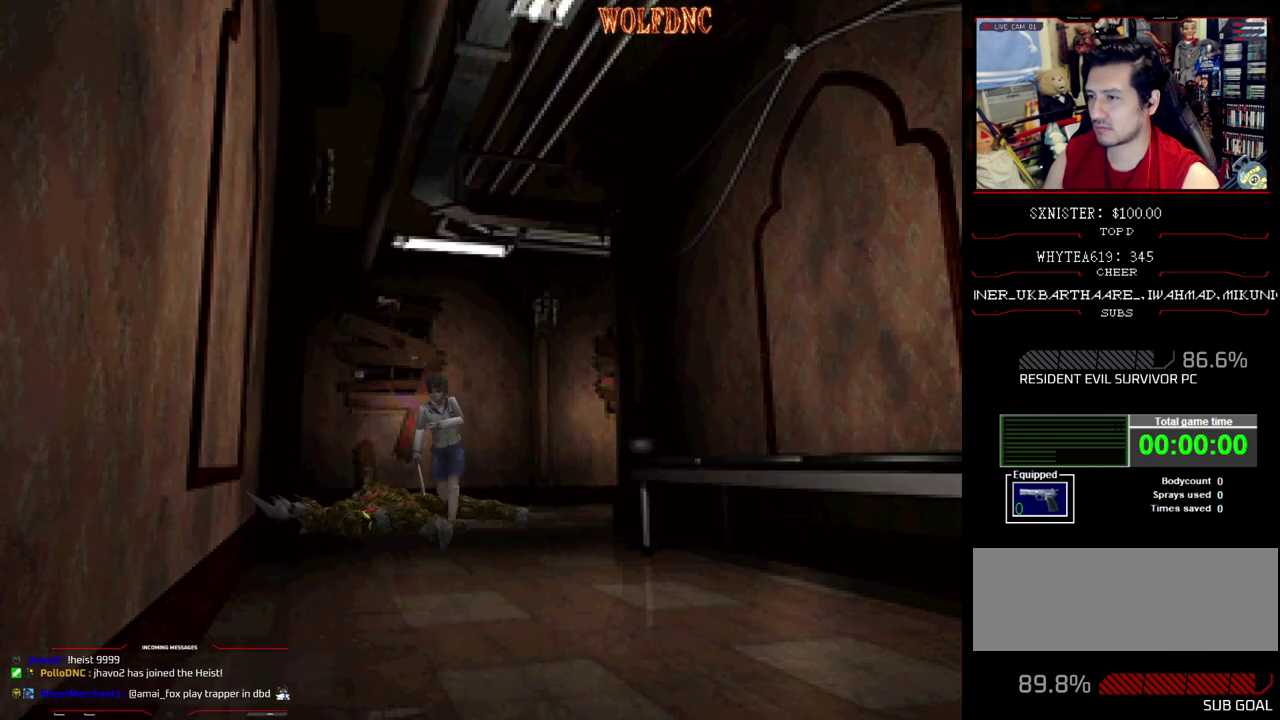
{"buttons": ["SQUARE", "DPAD_UP"], "events": [[17, "CROSS", "up"], [17, "DPAD_RIGHT", "up"], [67, "CROSS", "down"], [200, "CROSS", "up"], [250, "DPAD_LEFT", "down"], [483, "DPAD_LEFT", "up"]]}
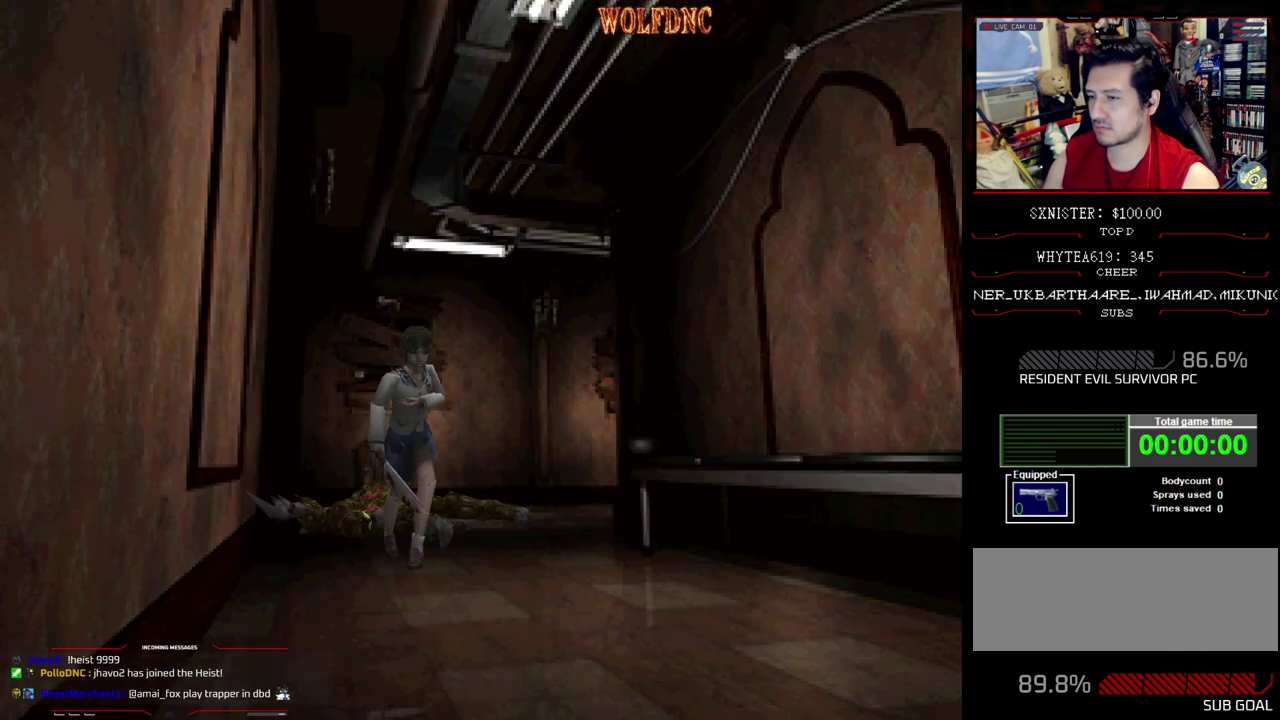
{"buttons": ["CROSS", "SQUARE", "DPAD_UP"], "events": [[217, "CROSS", "down"], [317, "DPAD_LEFT", "down"], [367, "CROSS", "up"], [450, "CROSS", "down"], [450, "DPAD_LEFT", "up"]]}
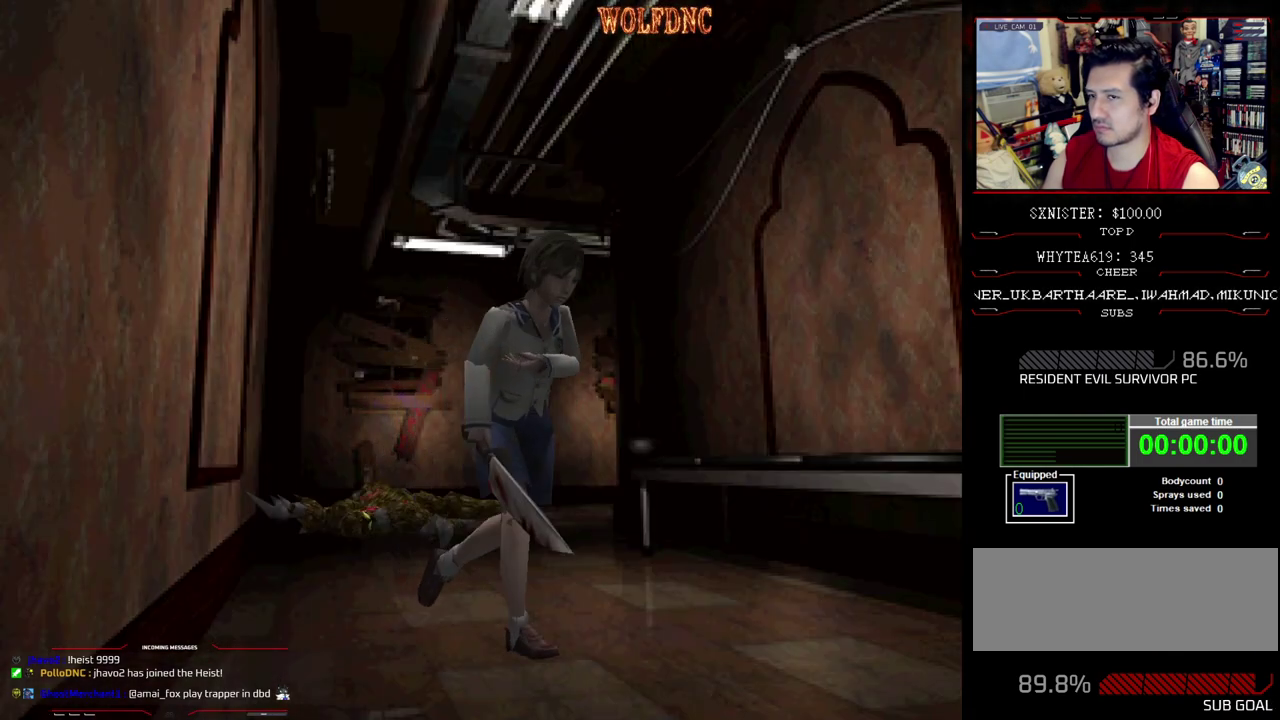
{"buttons": ["SQUARE", "DPAD_UP"], "events": [[100, "CROSS", "up"], [150, "CROSS", "down"], [183, "DPAD_RIGHT", "down"], [283, "CROSS", "up"], [333, "CROSS", "down"], [333, "DPAD_RIGHT", "up"], [467, "CROSS", "up"]]}
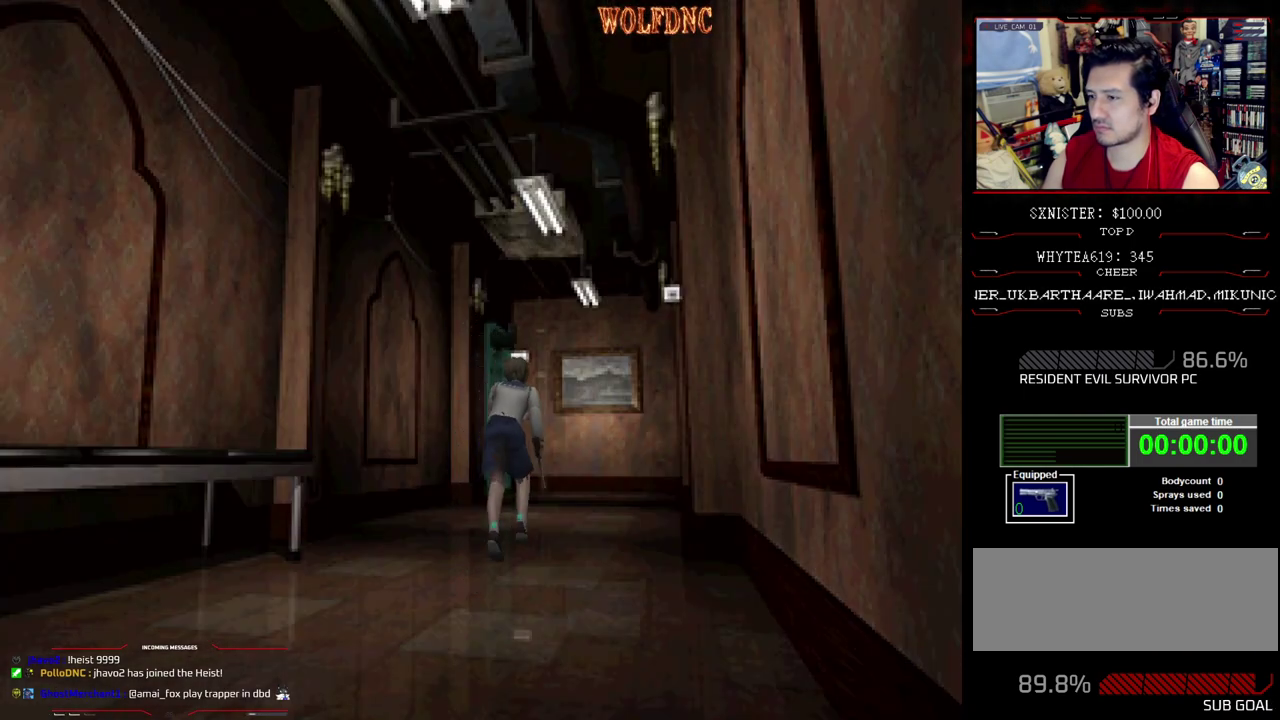
{"buttons": ["SQUARE", "DPAD_UP"], "events": [[67, "CROSS", "down"], [200, "CROSS", "up"]]}
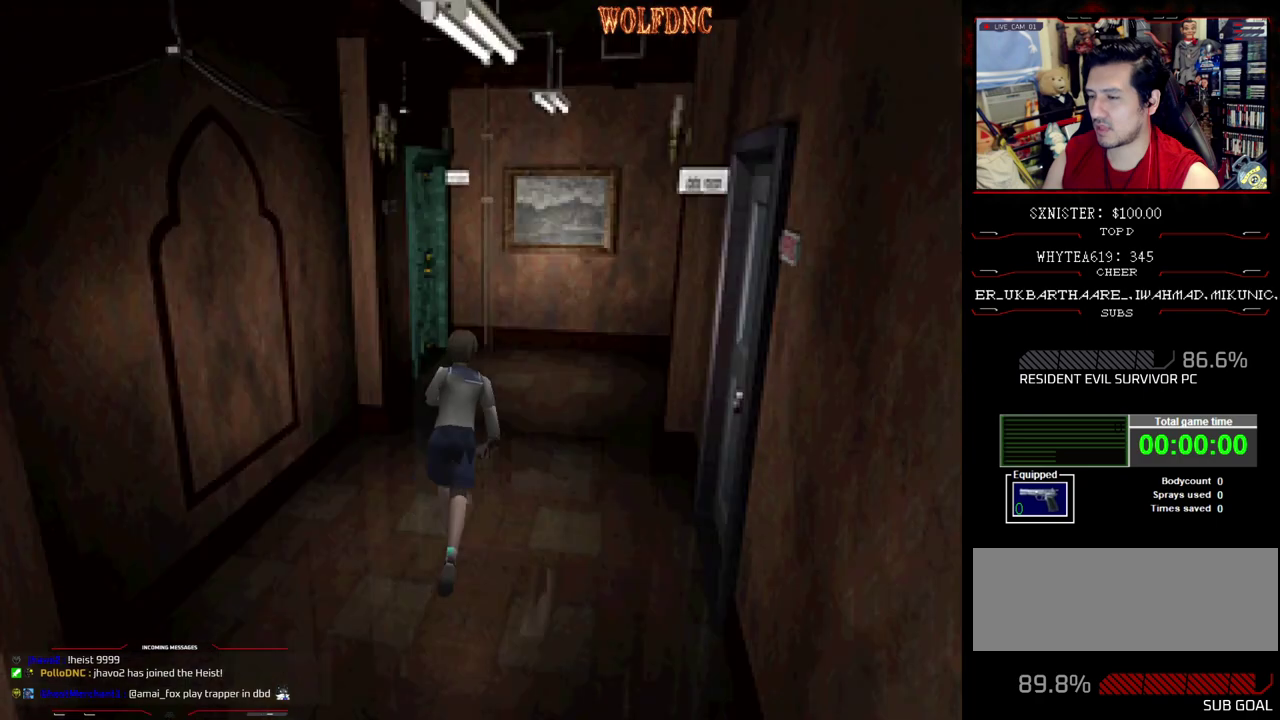
{"buttons": ["DPAD_RIGHT"], "events": [[33, "DPAD_UP", "up"], [133, "DPAD_RIGHT", "down"], [133, "SQUARE", "up"]]}
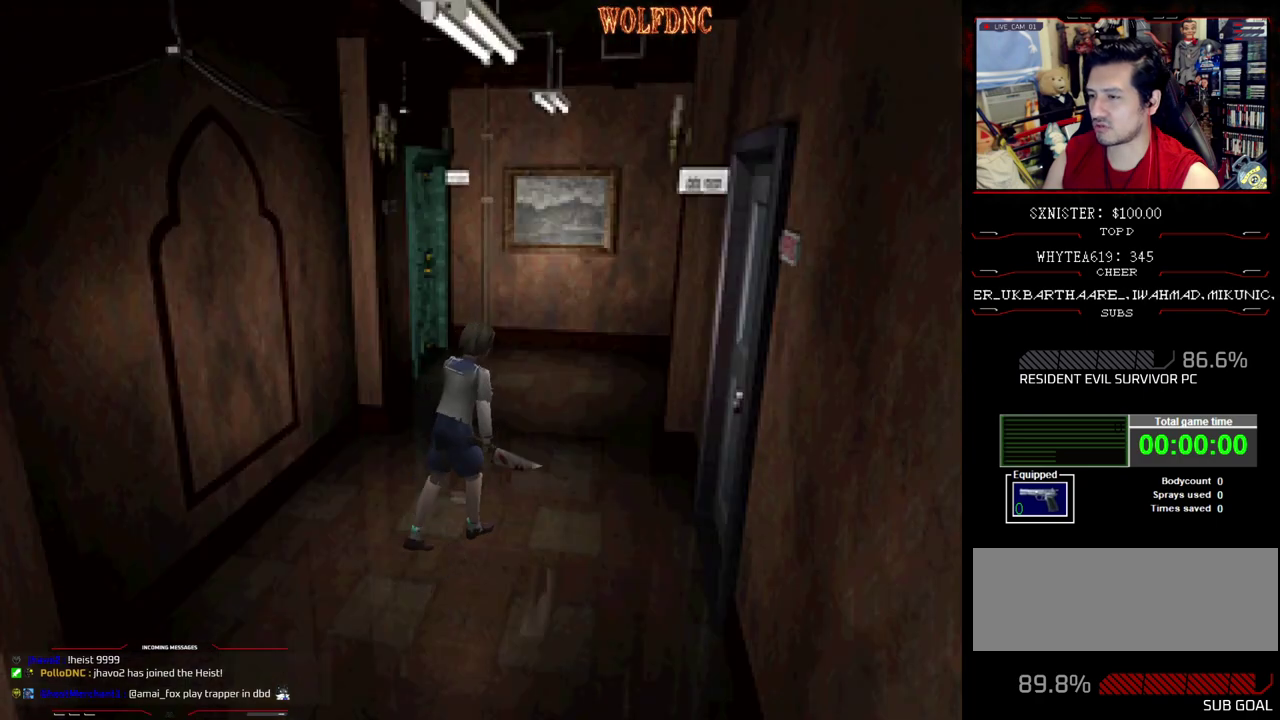
{"buttons": ["SQUARE", "DPAD_UP"], "events": [[50, "SQUARE", "down"], [150, "DPAD_UP", "down"], [417, "DPAD_RIGHT", "up"]]}
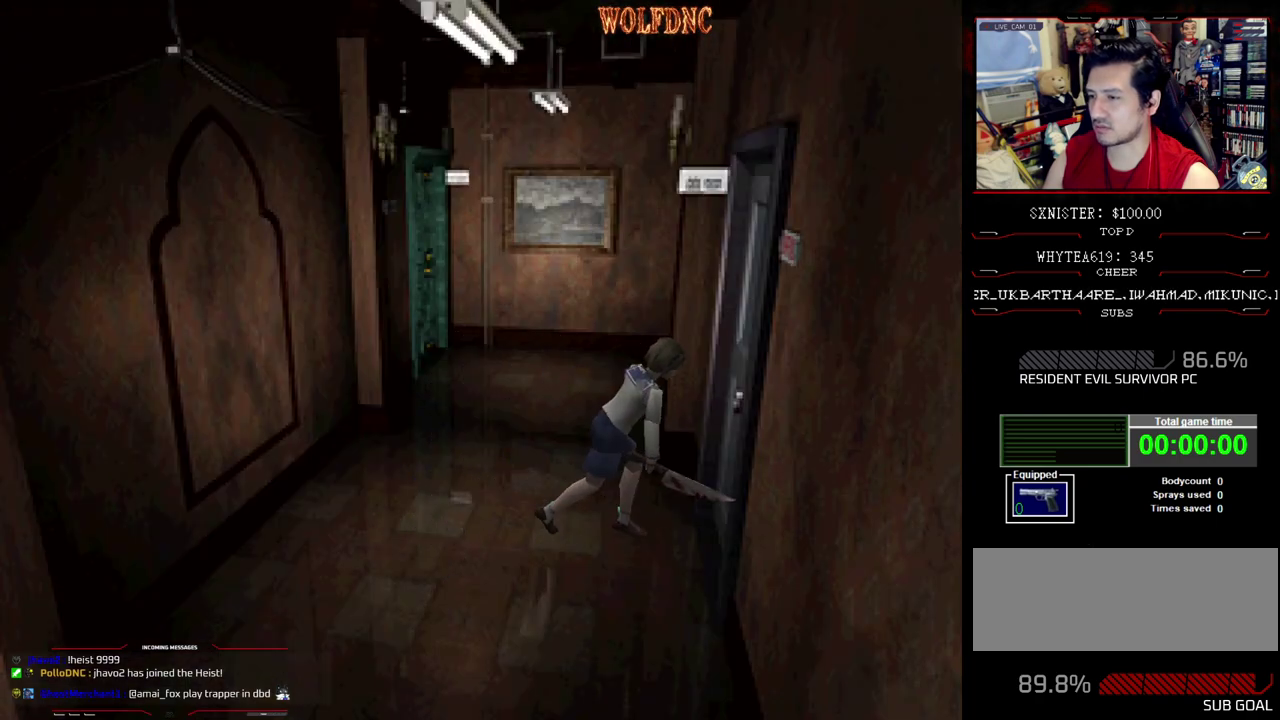
{"buttons": ["CROSS", "DPAD_UP", "DPAD_RIGHT"], "events": [[17, "SQUARE", "up"], [117, "DPAD_UP", "up"], [200, "DPAD_RIGHT", "down"], [300, "DPAD_UP", "down"], [433, "CROSS", "down"]]}
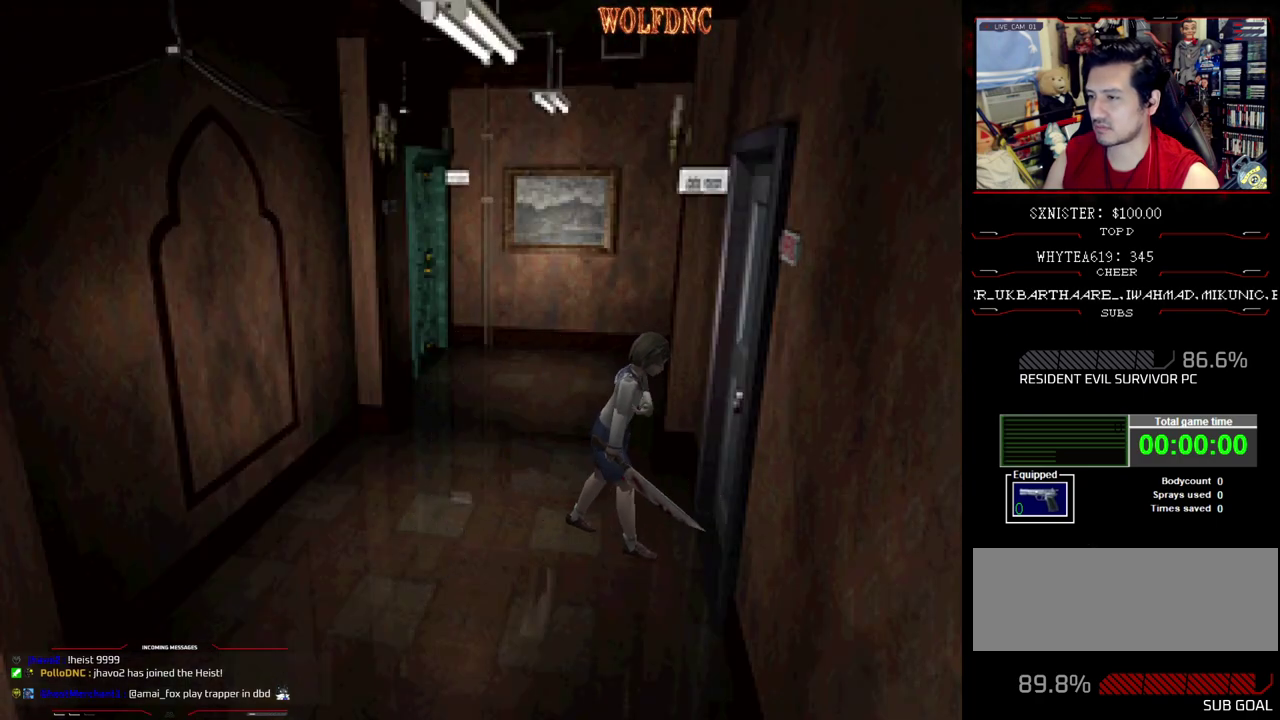
{"buttons": ["CROSS", "DPAD_UP"], "events": [[83, "CROSS", "up"], [83, "DPAD_RIGHT", "up"], [133, "DPAD_UP", "up"], [317, "CROSS", "down"], [317, "DPAD_UP", "down"], [450, "CROSS", "up"], [500, "CROSS", "down"]]}
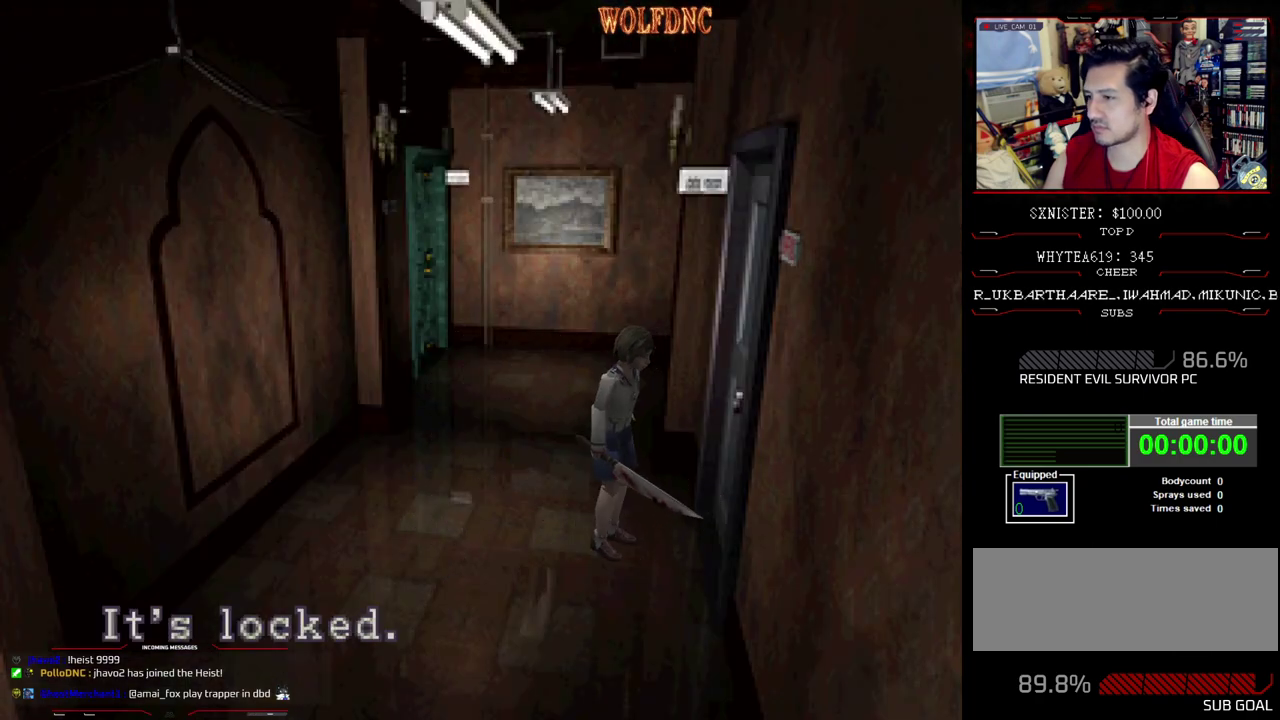
{"buttons": ["CROSS"], "events": [[100, "CROSS", "up"], [150, "DPAD_UP", "up"], [383, "CROSS", "down"]]}
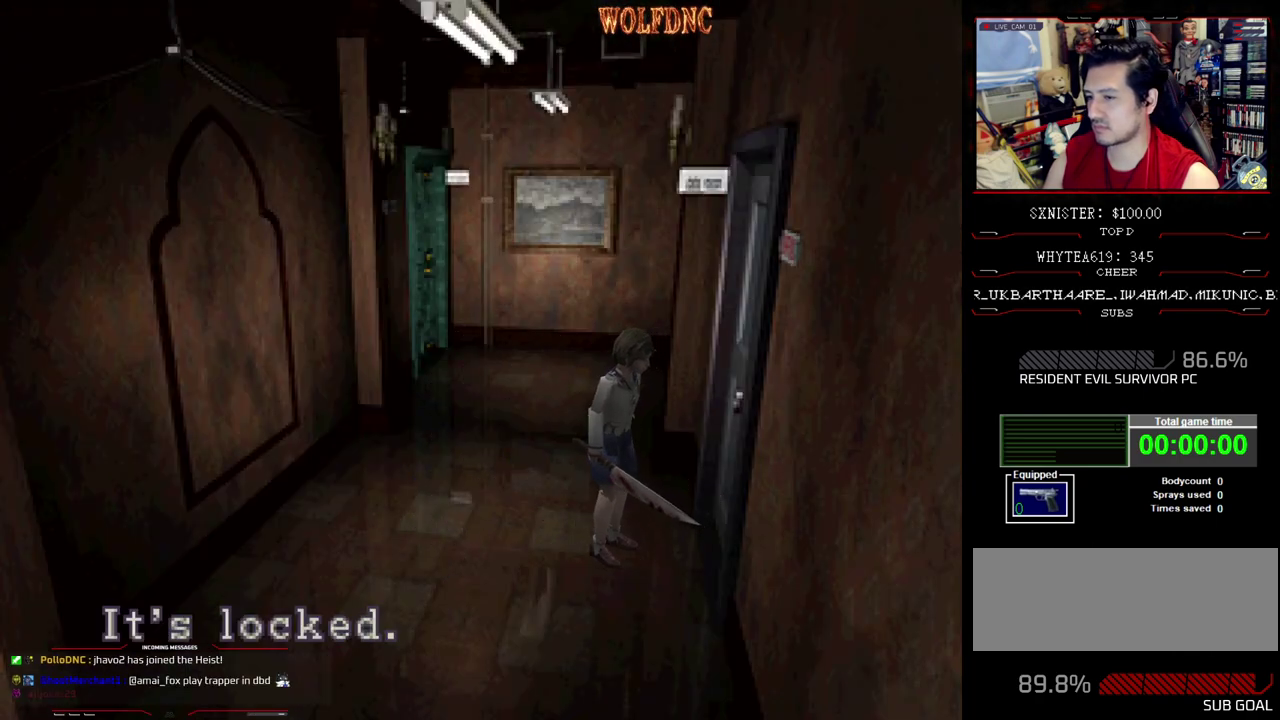
{"buttons": ["DPAD_DOWN", "DPAD_RIGHT"], "events": [[67, "CROSS", "up"], [167, "DPAD_LEFT", "down"], [250, "CROSS", "down"], [250, "DPAD_LEFT", "up"], [300, "DPAD_RIGHT", "down"], [350, "CROSS", "up"], [483, "DPAD_DOWN", "down"]]}
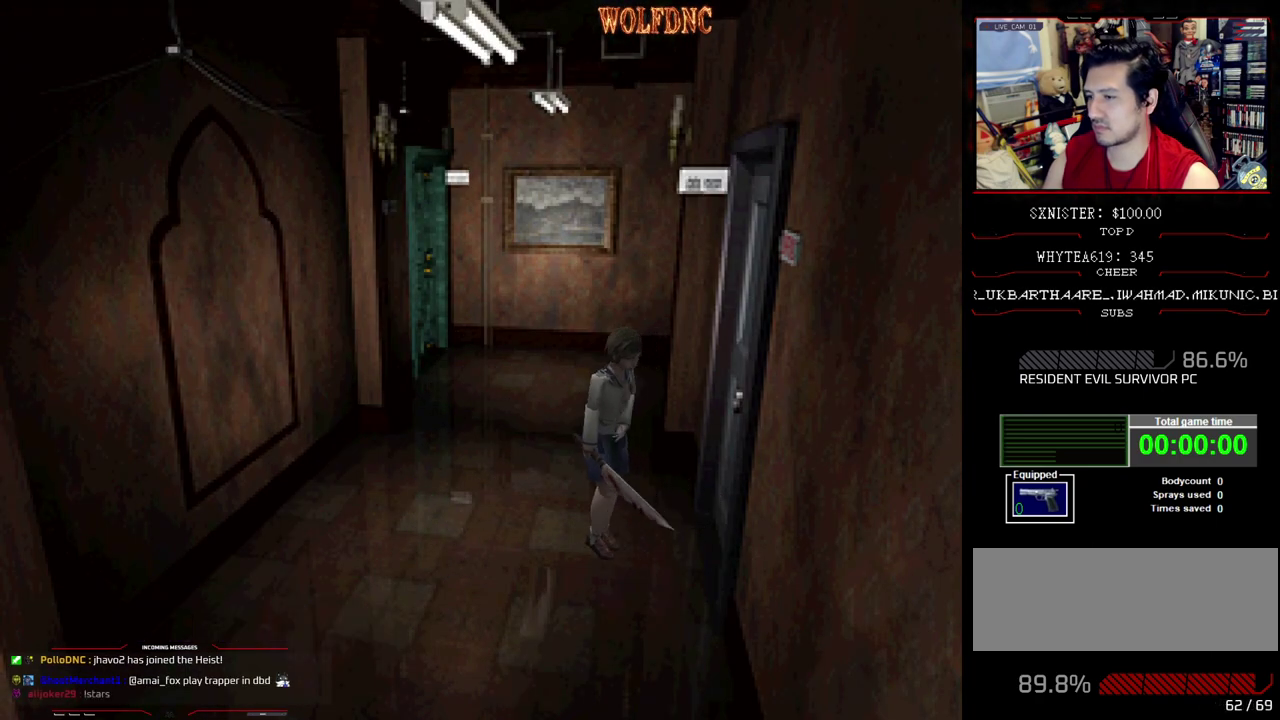
{"buttons": ["SQUARE", "DPAD_UP"], "events": [[83, "SQUARE", "down"], [167, "DPAD_DOWN", "up"], [167, "SQUARE", "up"], [267, "DPAD_UP", "down"], [317, "SQUARE", "down"], [450, "DPAD_RIGHT", "up"]]}
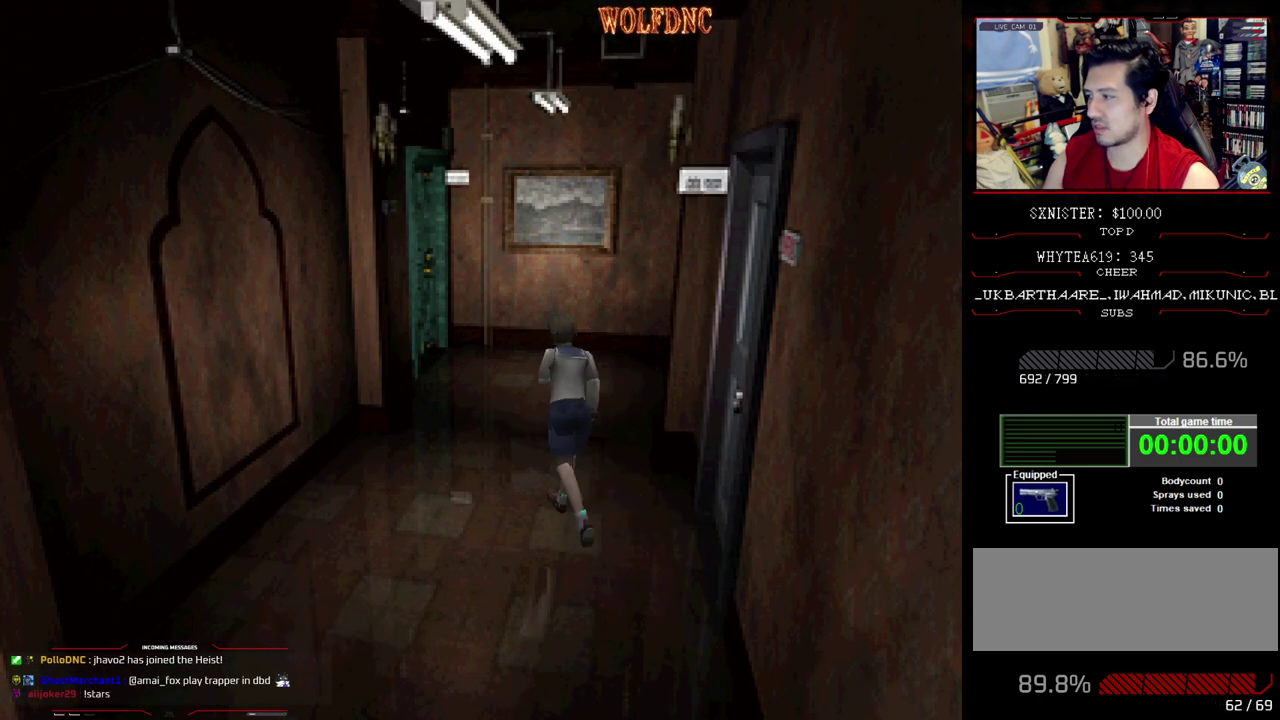
{"buttons": ["SQUARE", "DPAD_UP"], "events": []}
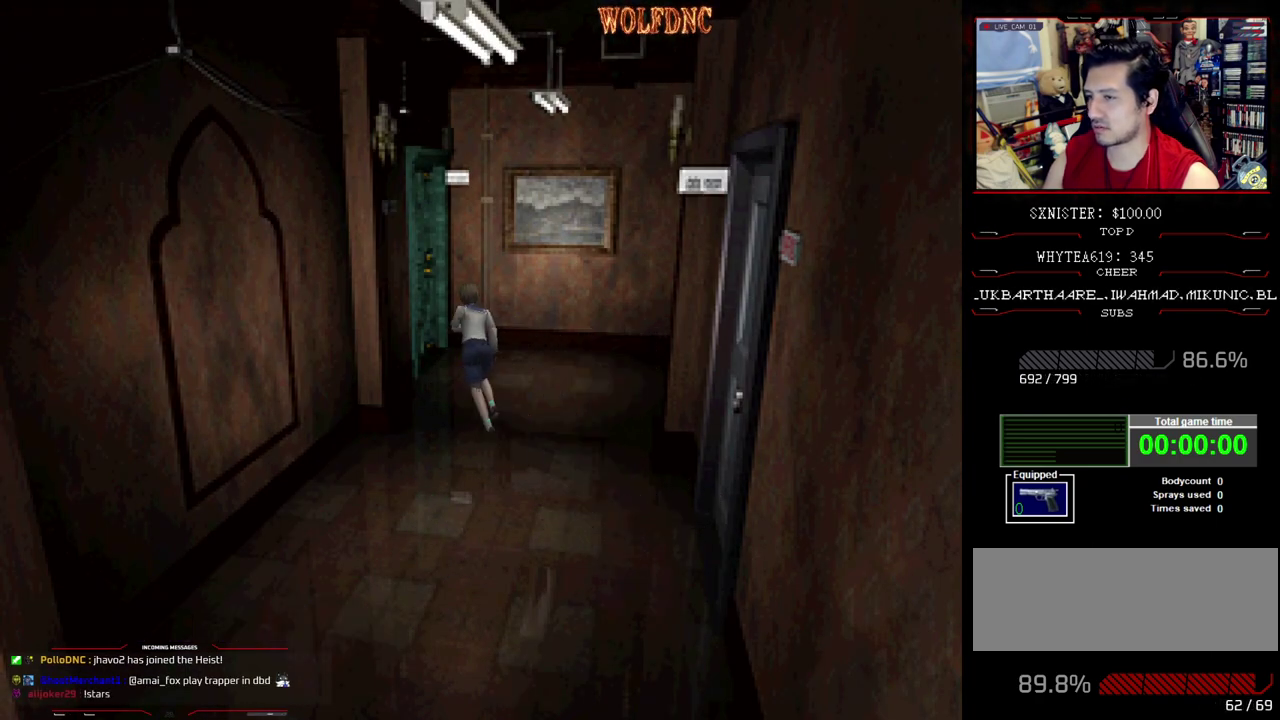
{"buttons": ["CROSS", "SQUARE", "DPAD_UP"], "events": [[300, "DPAD_LEFT", "down"], [350, "CROSS", "down"], [450, "DPAD_LEFT", "up"]]}
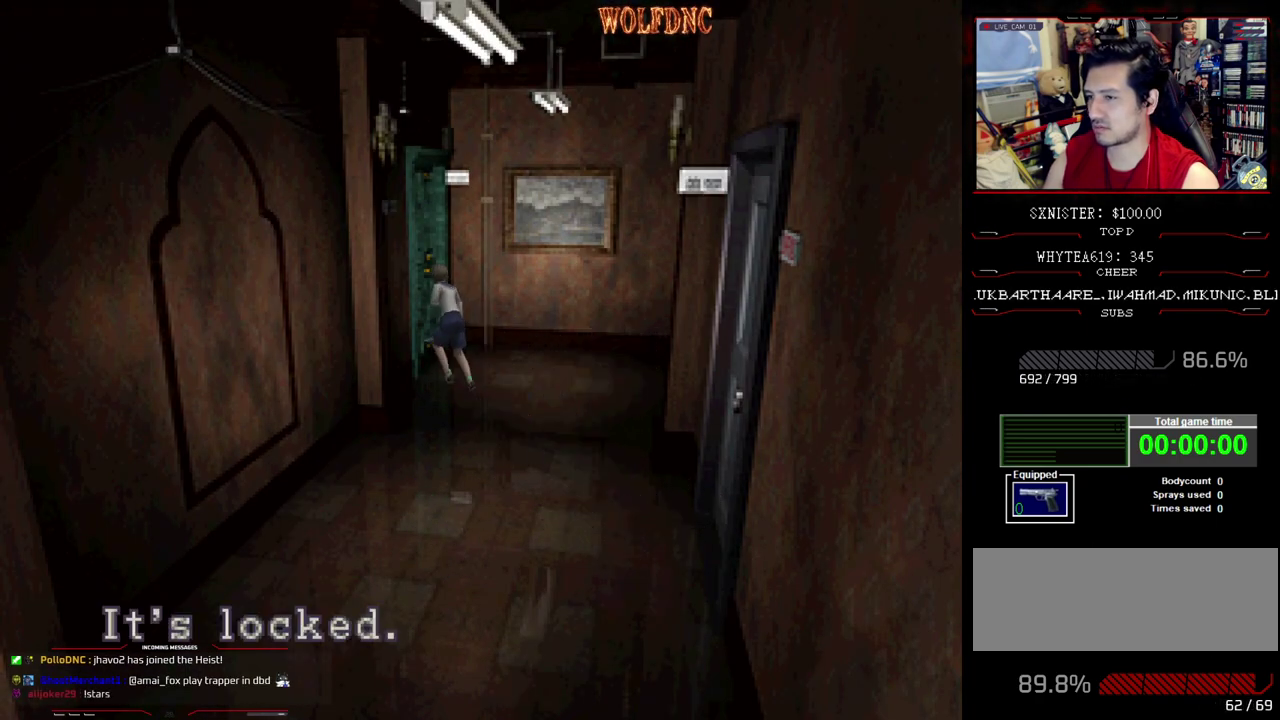
{"buttons": ["DPAD_DOWN", "DPAD_RIGHT"], "events": [[33, "CROSS", "up"], [133, "DPAD_UP", "up"], [167, "SQUARE", "up"], [317, "CROSS", "down"], [450, "CROSS", "up"], [500, "DPAD_DOWN", "down"], [500, "DPAD_RIGHT", "down"]]}
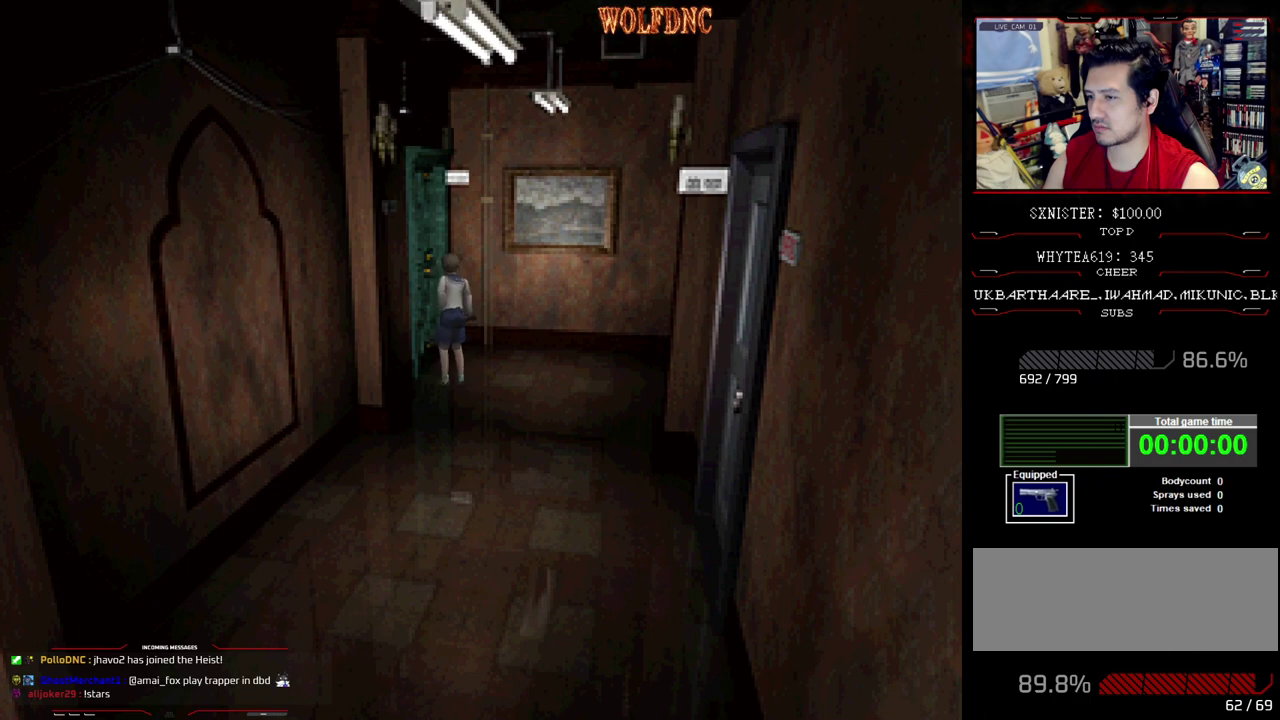
{"buttons": ["SQUARE", "DPAD_UP"], "events": [[100, "SQUARE", "down"], [183, "DPAD_DOWN", "up"], [183, "SQUARE", "up"], [283, "DPAD_UP", "down"], [333, "SQUARE", "down"], [417, "DPAD_RIGHT", "up"]]}
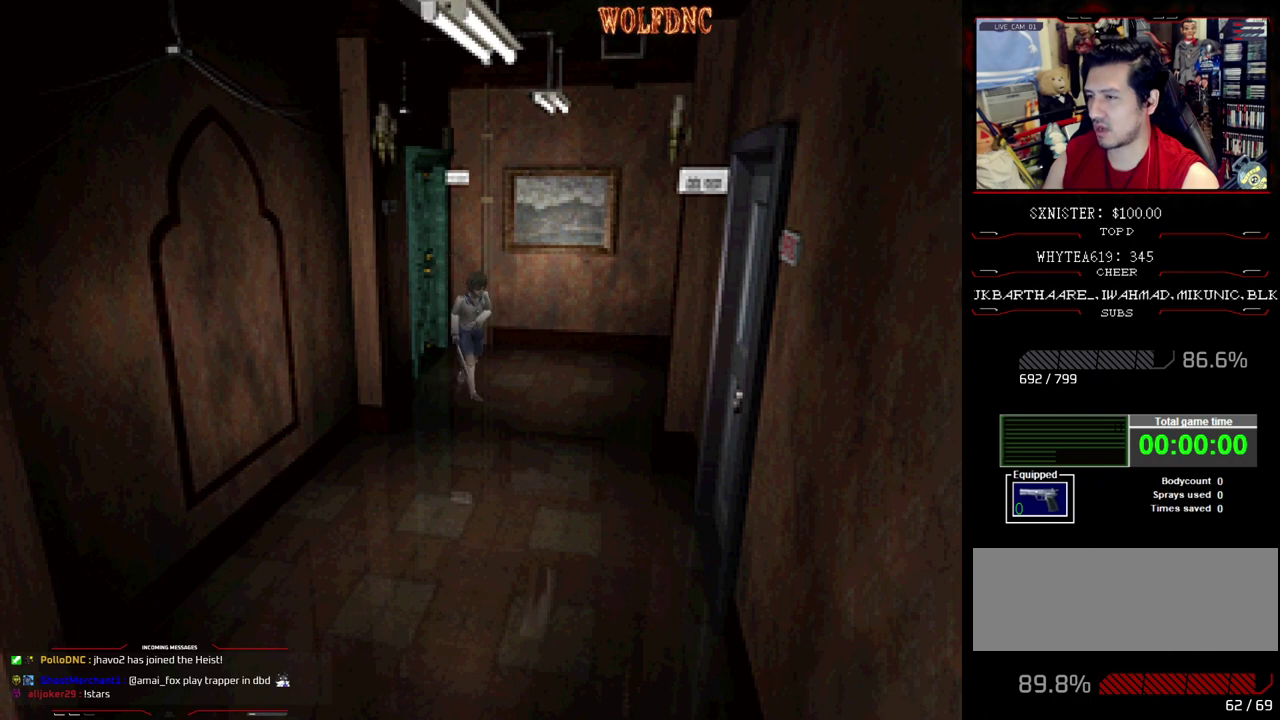
{"buttons": ["CROSS", "SQUARE", "DPAD_UP"], "events": [[200, "DPAD_RIGHT", "down"], [300, "CROSS", "down"], [433, "CROSS", "up"], [433, "DPAD_RIGHT", "up"], [483, "CROSS", "down"]]}
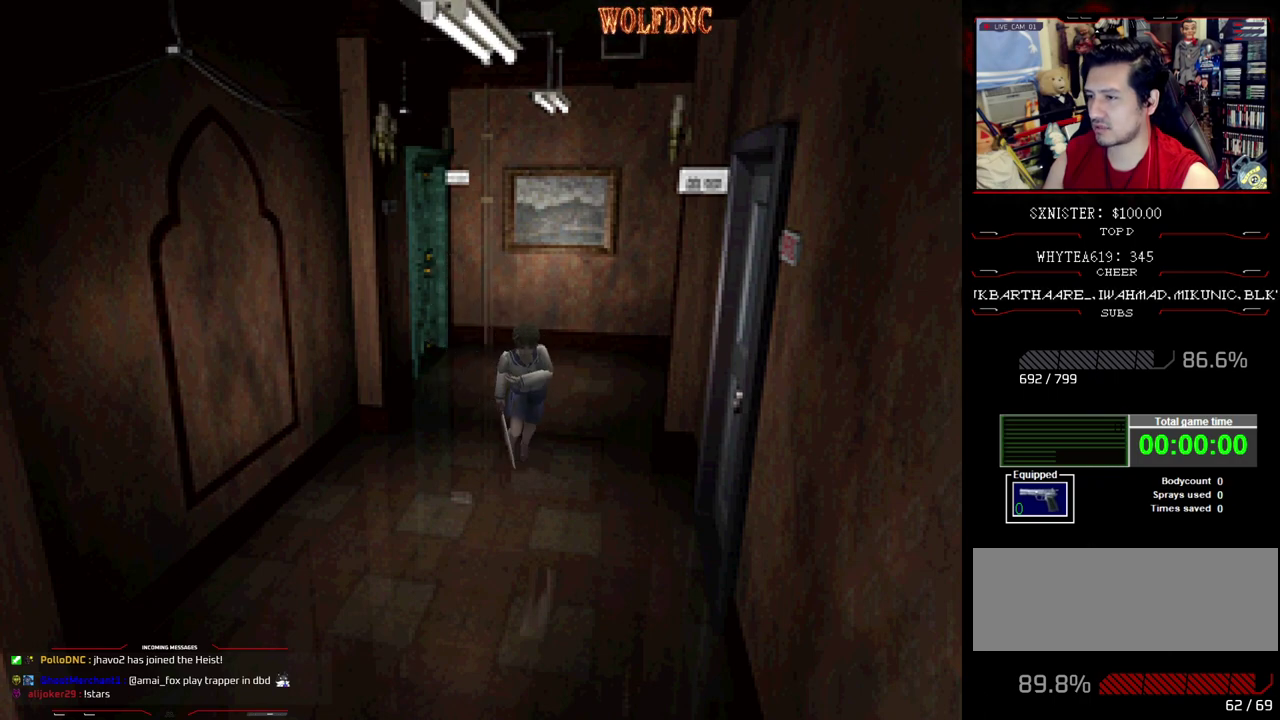
{"buttons": ["CROSS", "SQUARE", "DPAD_UP"], "events": [[133, "CROSS", "up"], [217, "CROSS", "down"], [367, "CROSS", "up"], [450, "CROSS", "down"]]}
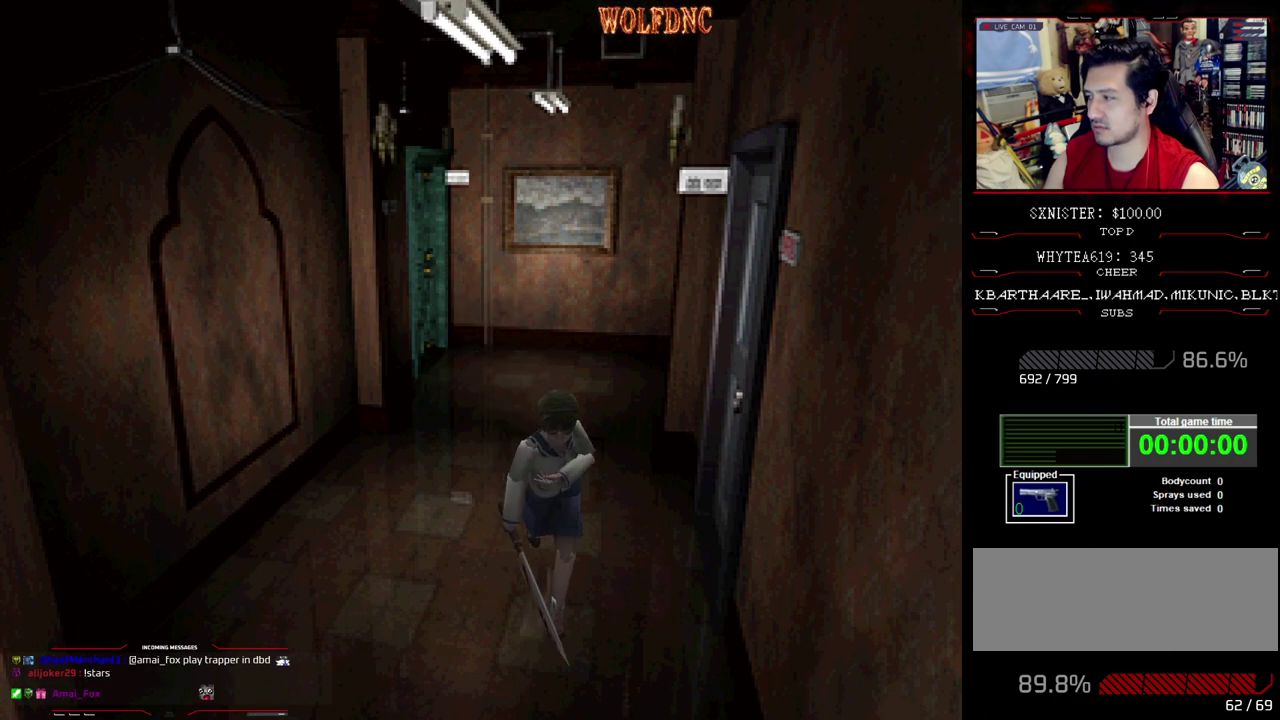
{"buttons": ["CROSS", "SQUARE", "DPAD_UP"], "events": [[100, "CROSS", "up"], [183, "CROSS", "down"], [333, "CROSS", "up"], [333, "DPAD_RIGHT", "down"], [417, "CROSS", "down"], [417, "DPAD_RIGHT", "up"]]}
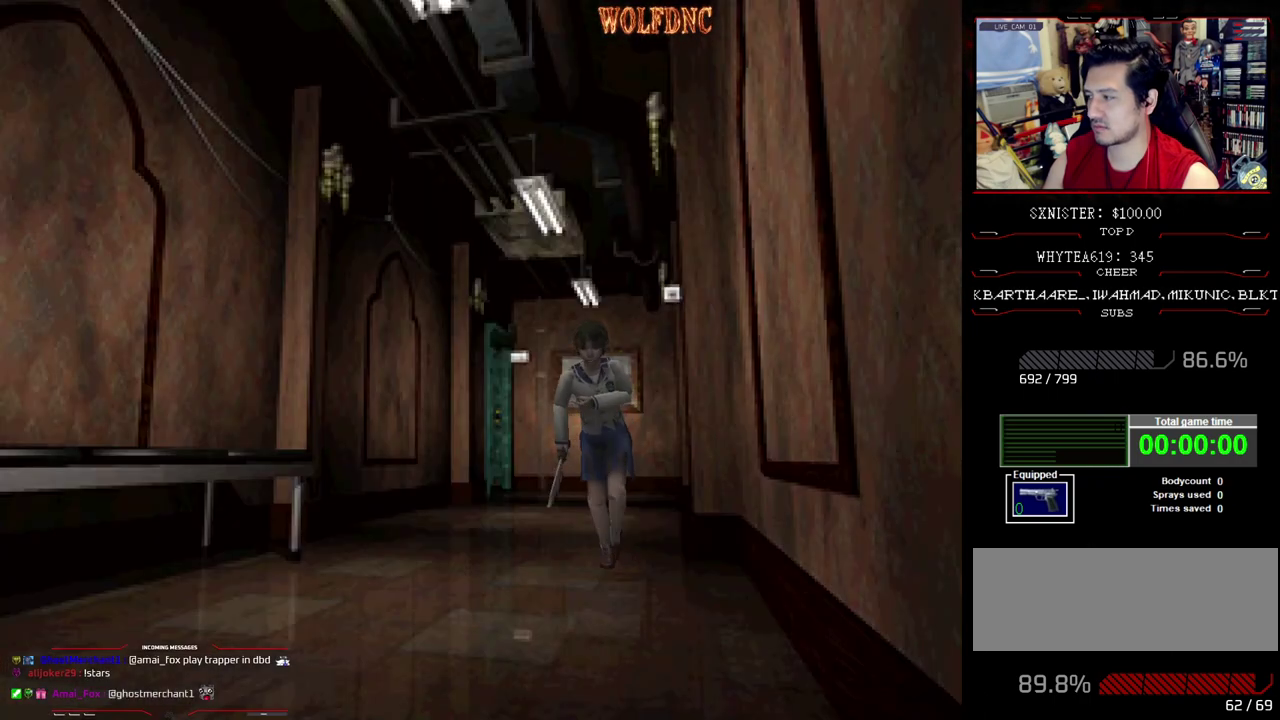
{"buttons": ["SQUARE", "DPAD_UP", "DPAD_LEFT"], "events": [[67, "CROSS", "up"], [433, "DPAD_LEFT", "down"]]}
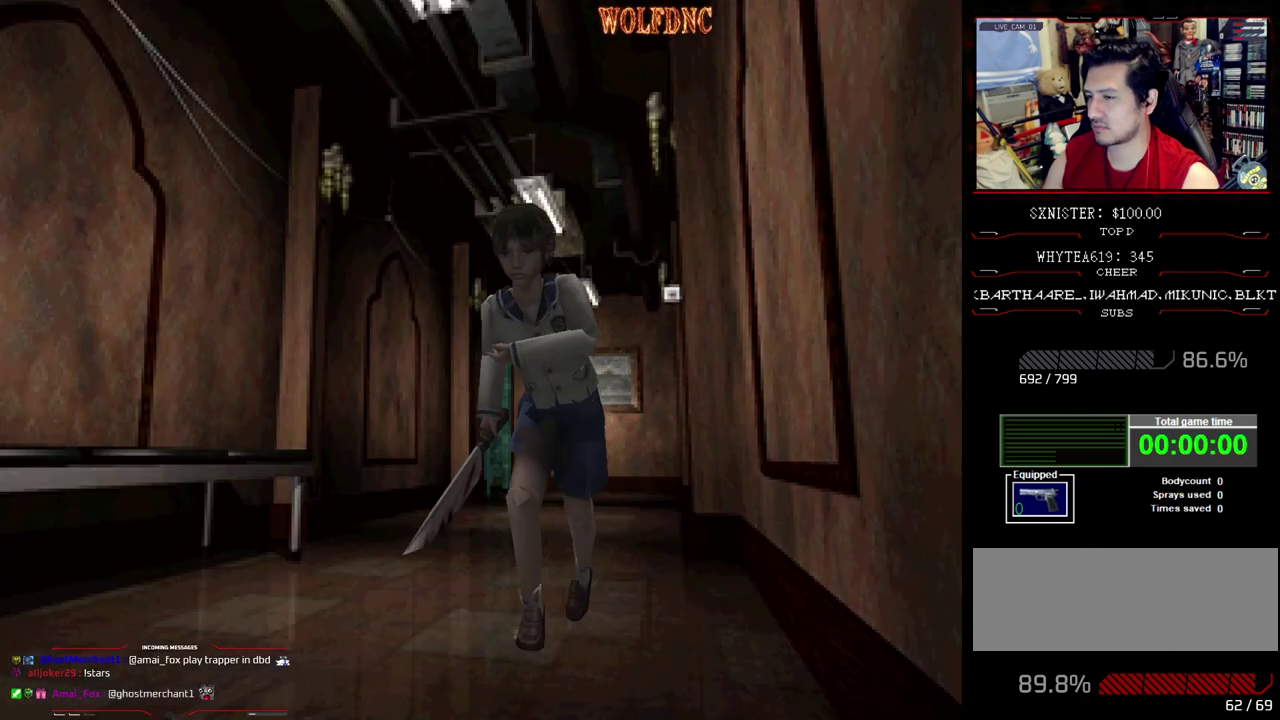
{"buttons": ["SQUARE", "DPAD_UP"], "events": [[33, "DPAD_LEFT", "up"], [267, "CROSS", "down"], [400, "CROSS", "up"]]}
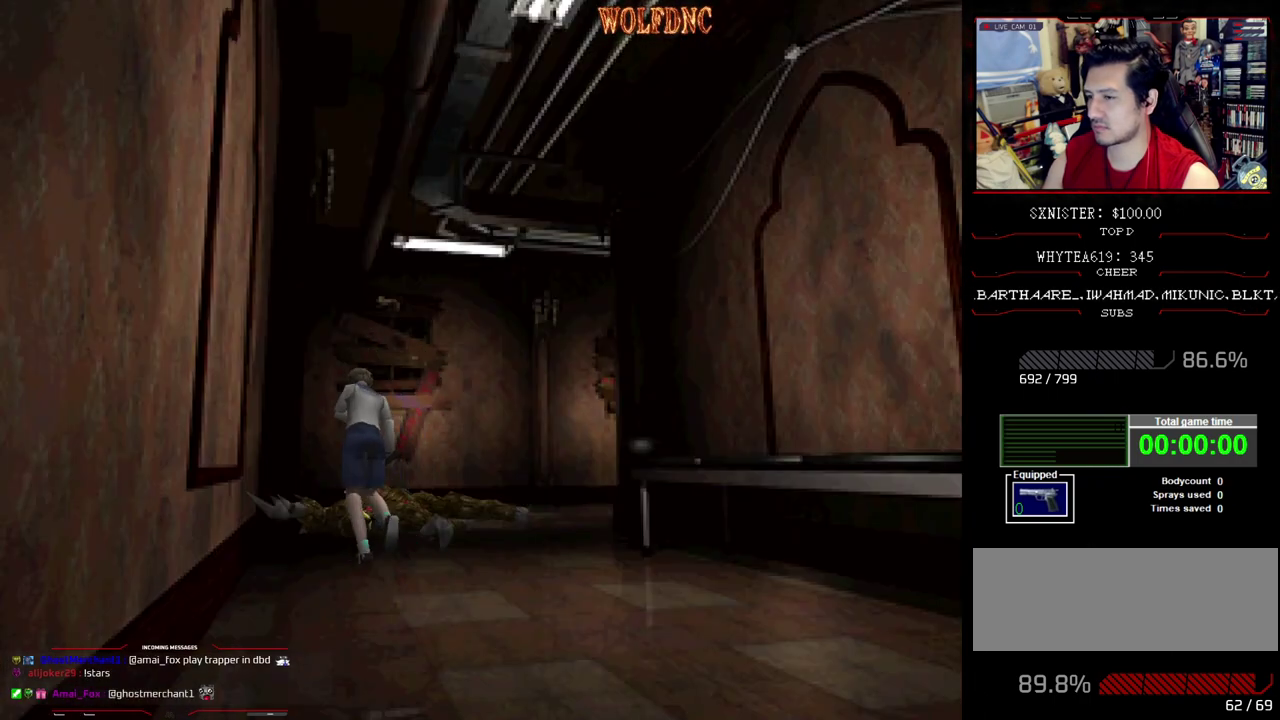
{"buttons": ["CROSS", "SQUARE", "DPAD_UP", "DPAD_LEFT"], "events": [[50, "CROSS", "down"], [183, "CROSS", "up"], [233, "CROSS", "down"], [383, "CROSS", "up"], [433, "DPAD_LEFT", "down"], [467, "CROSS", "down"]]}
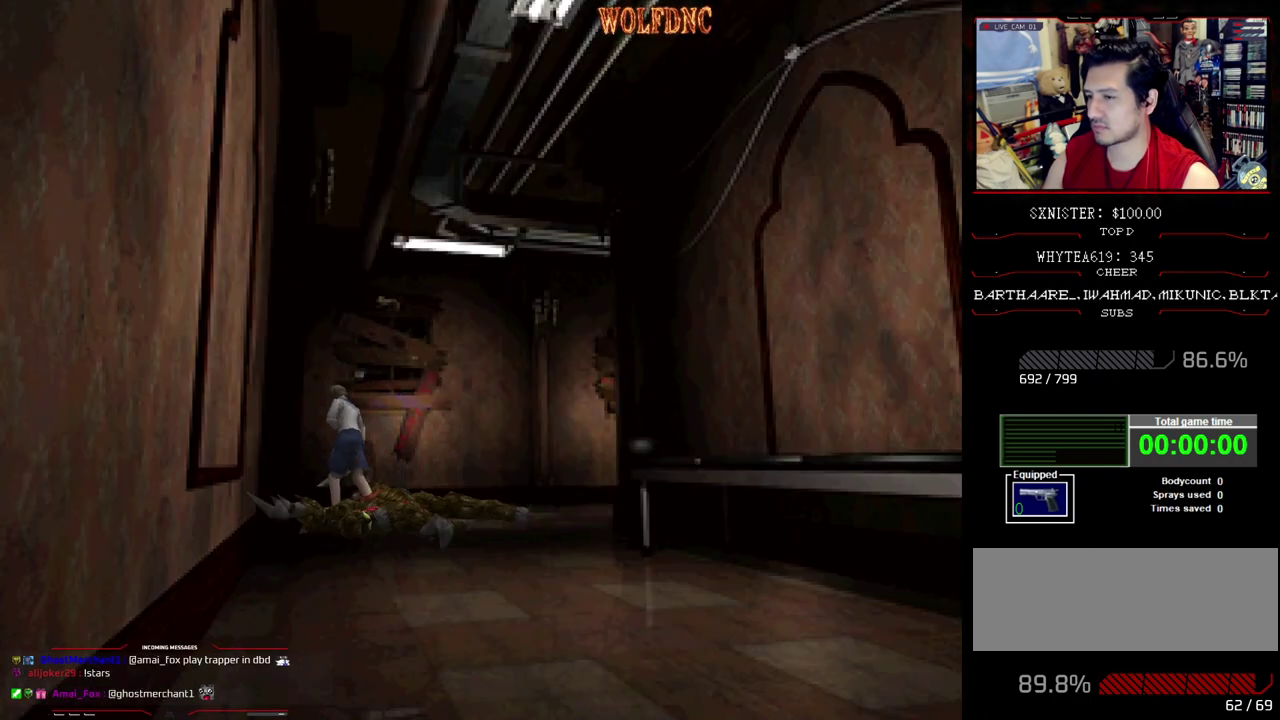
{"buttons": ["DPAD_UP"], "events": [[67, "CROSS", "up"], [167, "CROSS", "down"], [167, "DPAD_LEFT", "up"], [300, "DPAD_LEFT", "down"], [350, "CROSS", "up"], [400, "DPAD_LEFT", "up"], [433, "SQUARE", "up"]]}
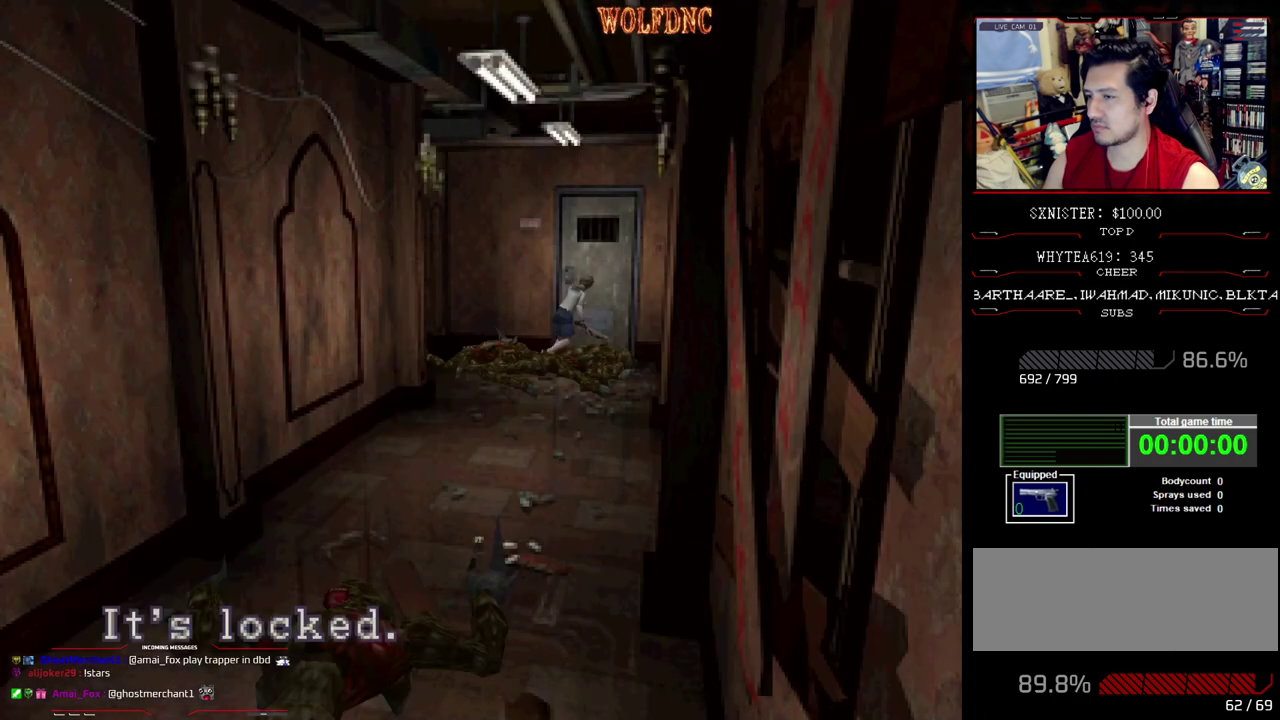
{"buttons": [], "events": [[33, "DPAD_UP", "up"], [317, "CROSS", "down"], [450, "CROSS", "up"]]}
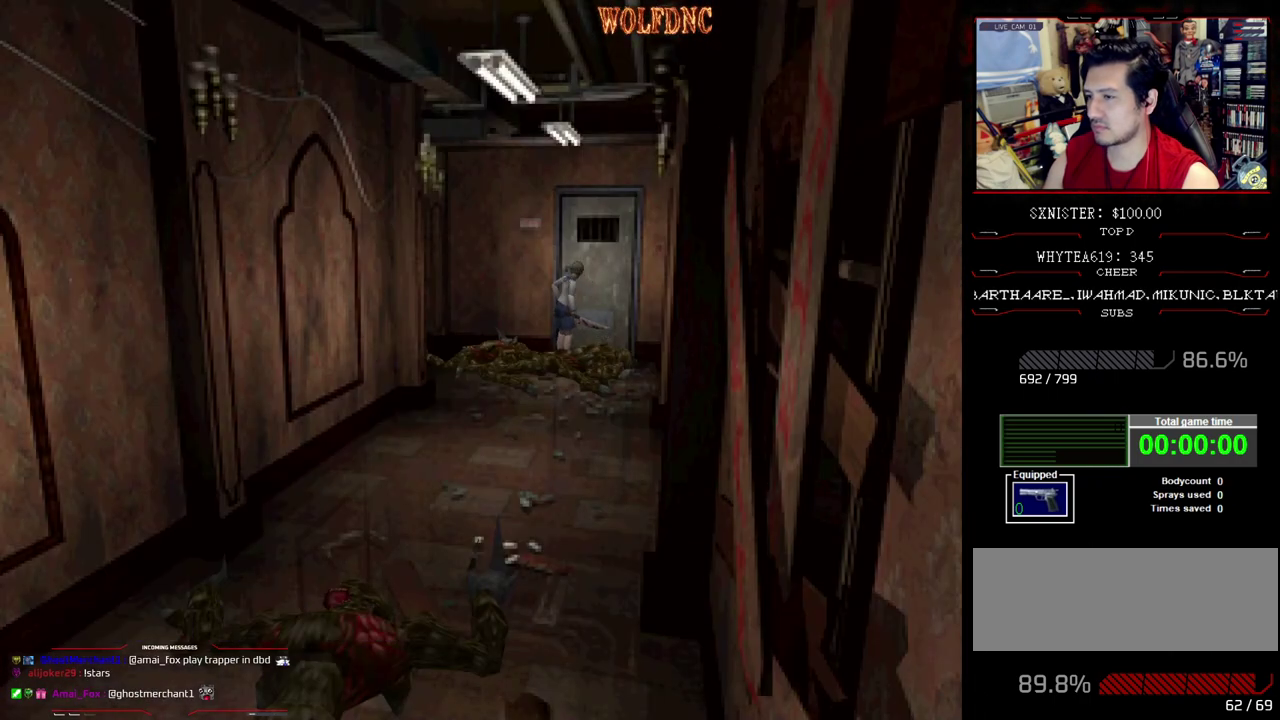
{"buttons": ["DPAD_RIGHT"], "events": [[183, "DPAD_RIGHT", "down"]]}
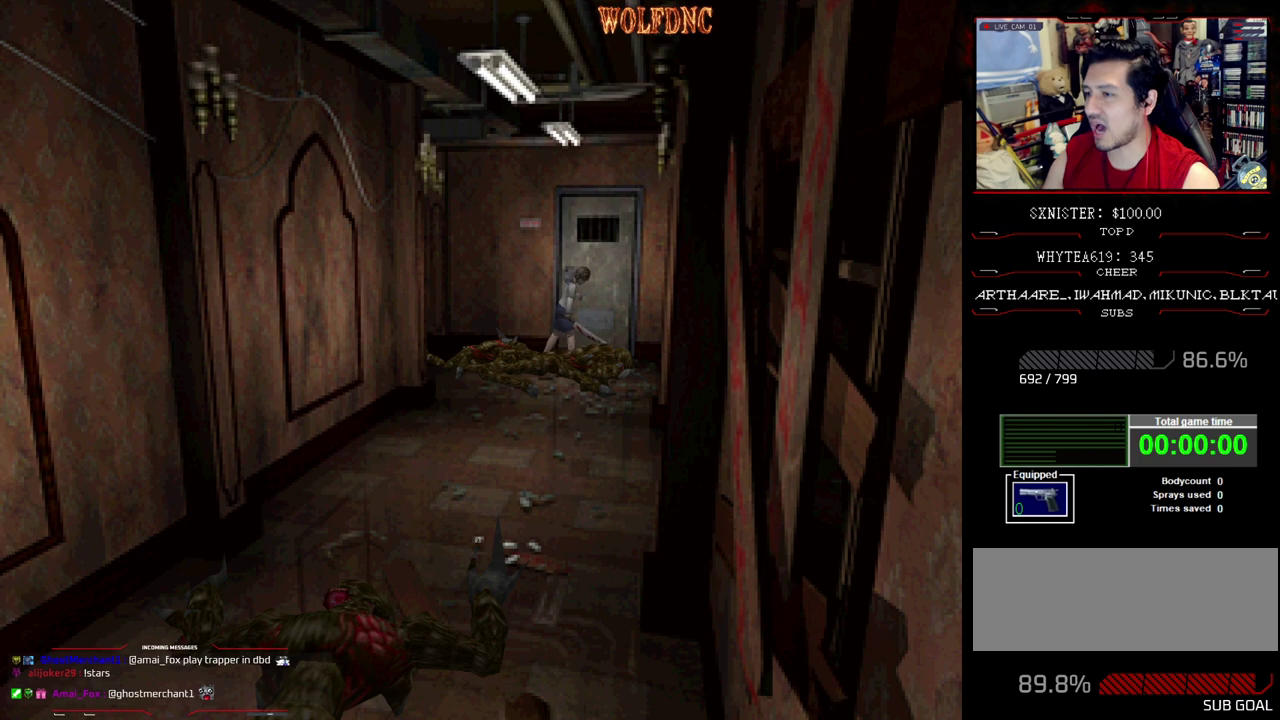
{"buttons": ["CROSS", "SQUARE", "DPAD_UP", "DPAD_RIGHT"], "events": [[150, "SQUARE", "down"], [200, "DPAD_UP", "down"], [350, "CROSS", "down"]]}
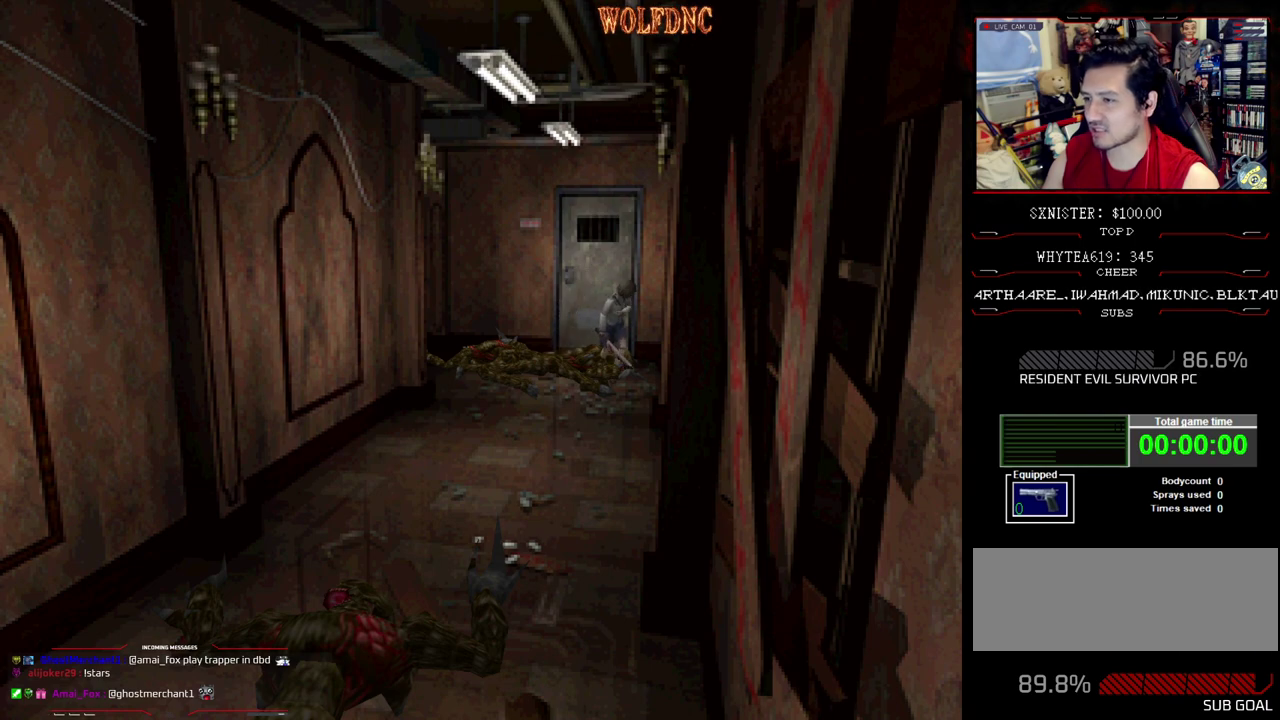
{"buttons": ["CROSS", "SQUARE", "DPAD_UP"], "events": [[133, "CROSS", "up"], [217, "CROSS", "down"], [367, "DPAD_RIGHT", "up"]]}